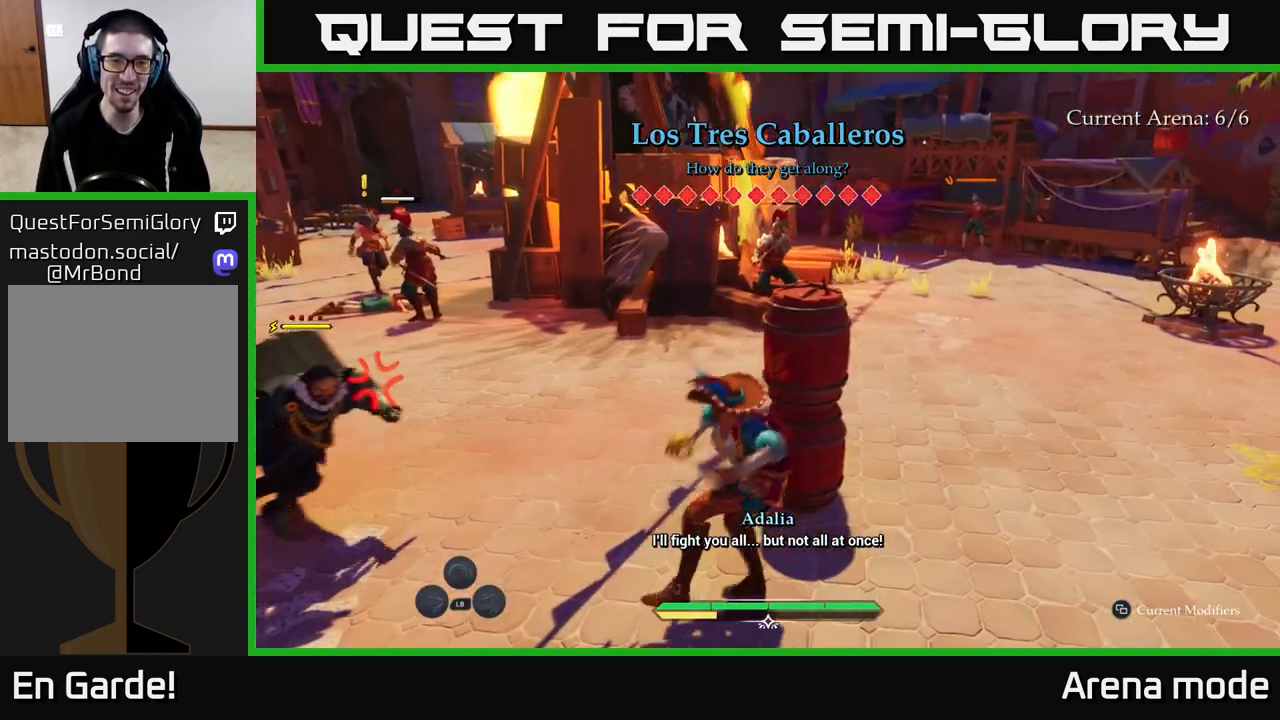
Gameplay with a controller (Xbox layout); each line is a JSON object with the inputs held at the frame after it. "events" lists button and stick changes between this image and that frame as [ms after this image, input, new state], when the widget could be followed in between.
{"buttons": ["B"], "left_stick": "right", "right_stick": "center", "events": [[183, "left_stick", "down-right"], [317, "B", "down"], [317, "left_stick", "right"], [383, "B", "up"], [467, "B", "down"]]}
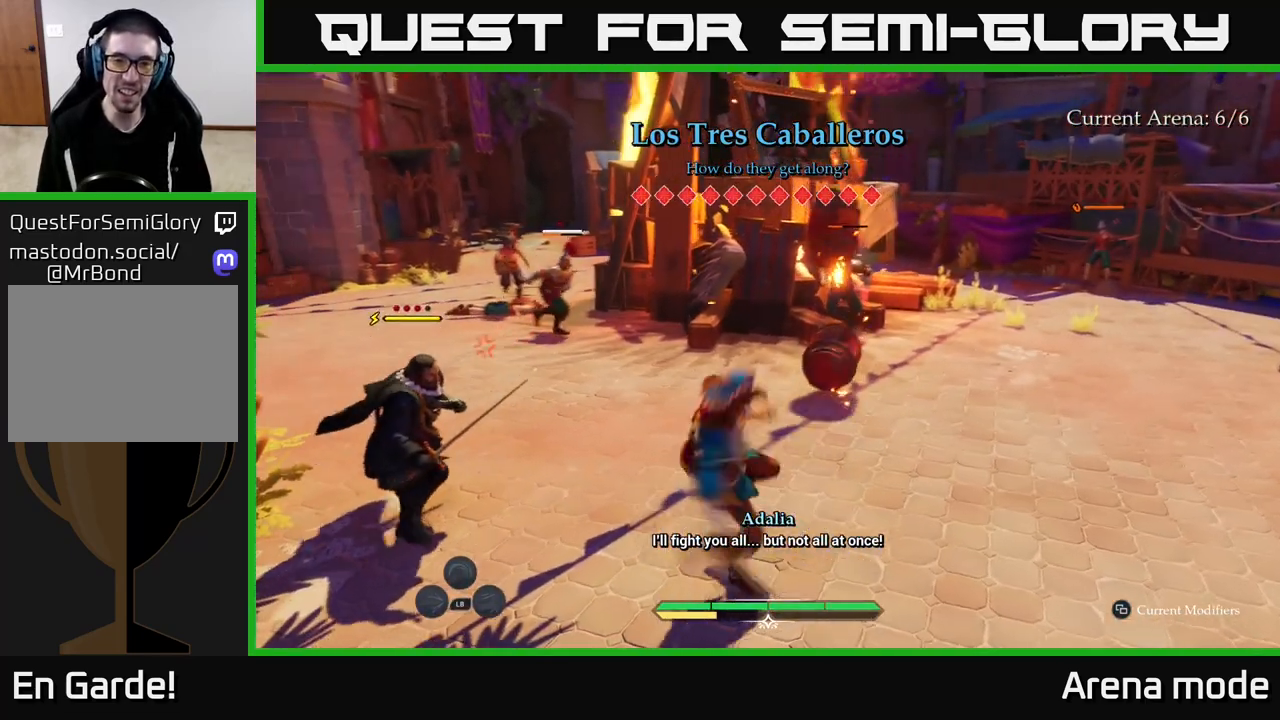
{"buttons": ["L2"], "left_stick": "up-right", "right_stick": "center", "events": [[17, "B", "up"], [100, "B", "down"], [167, "B", "up"], [433, "L2", "down"], [467, "left_stick", "up-right"]]}
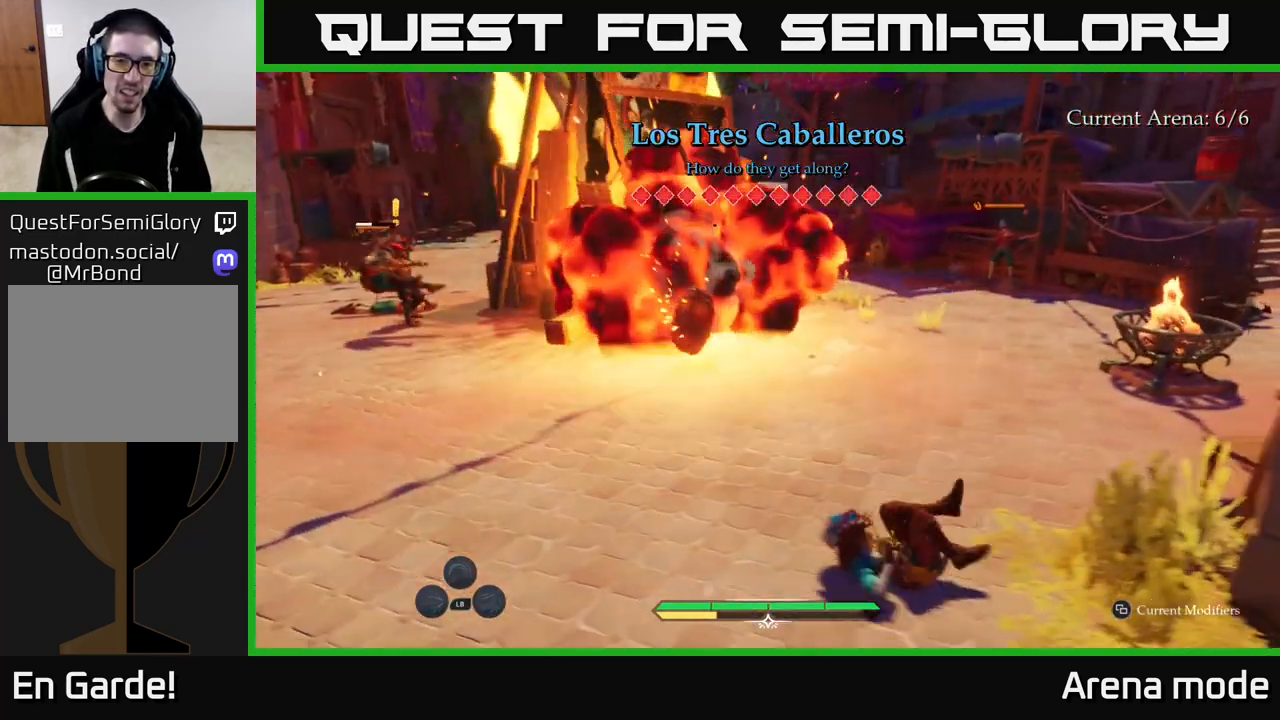
{"buttons": ["L2"], "left_stick": "up", "right_stick": "center", "events": [[100, "left_stick", "up"]]}
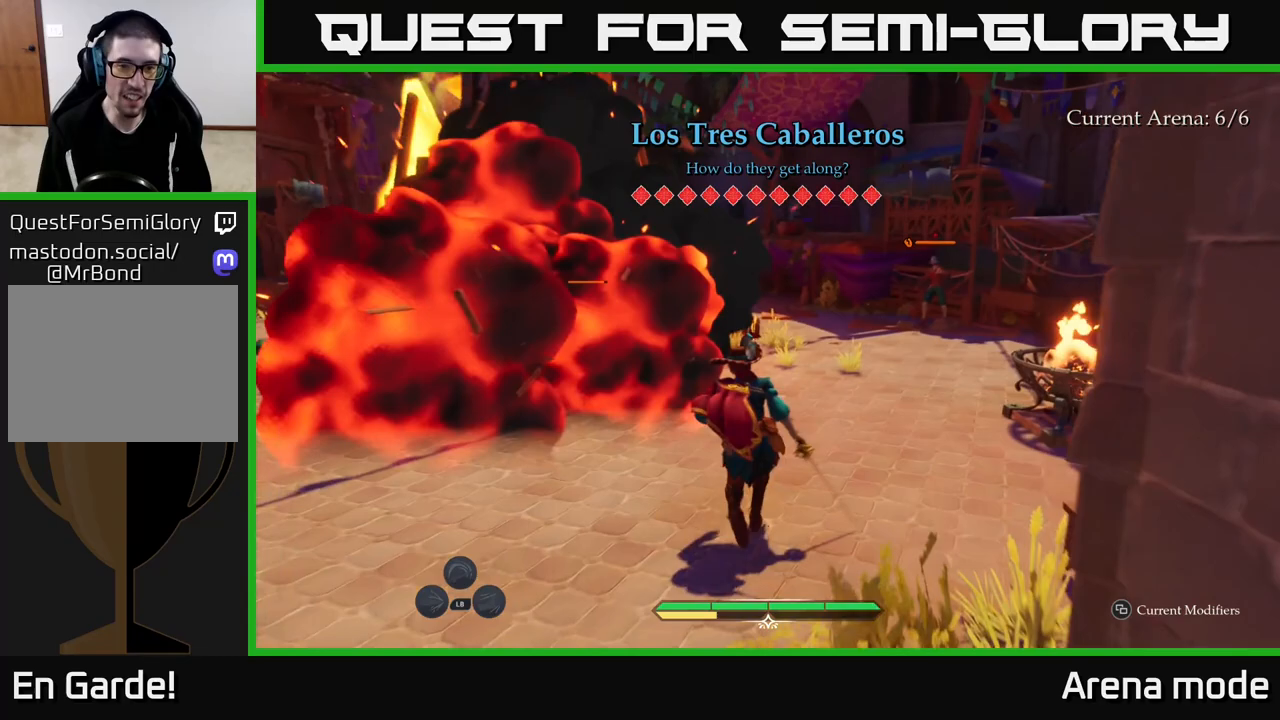
{"buttons": ["L2"], "left_stick": "up-left", "right_stick": "center", "events": [[250, "left_stick", "up-left"], [300, "X", "down"], [383, "X", "up"]]}
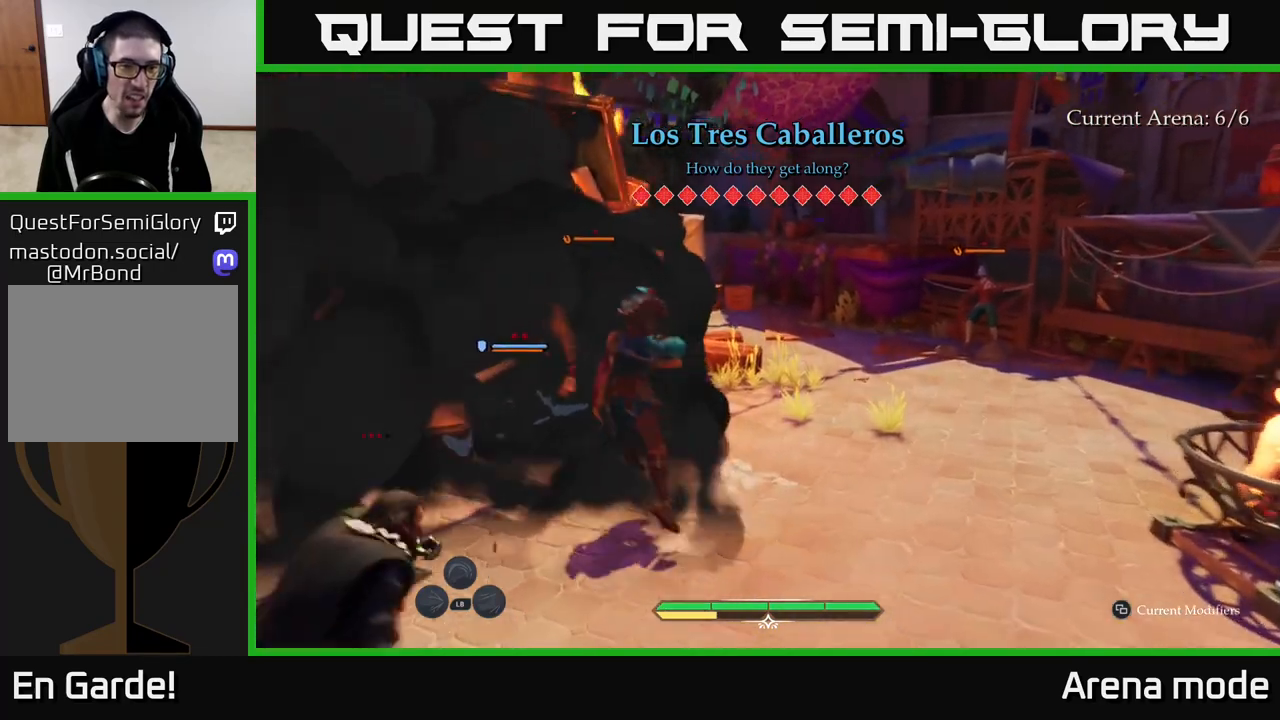
{"buttons": [], "left_stick": "right", "right_stick": "center", "events": [[183, "X", "down"], [250, "X", "up"], [333, "L2", "up"], [400, "left_stick", "right"], [433, "B", "down"], [500, "B", "up"]]}
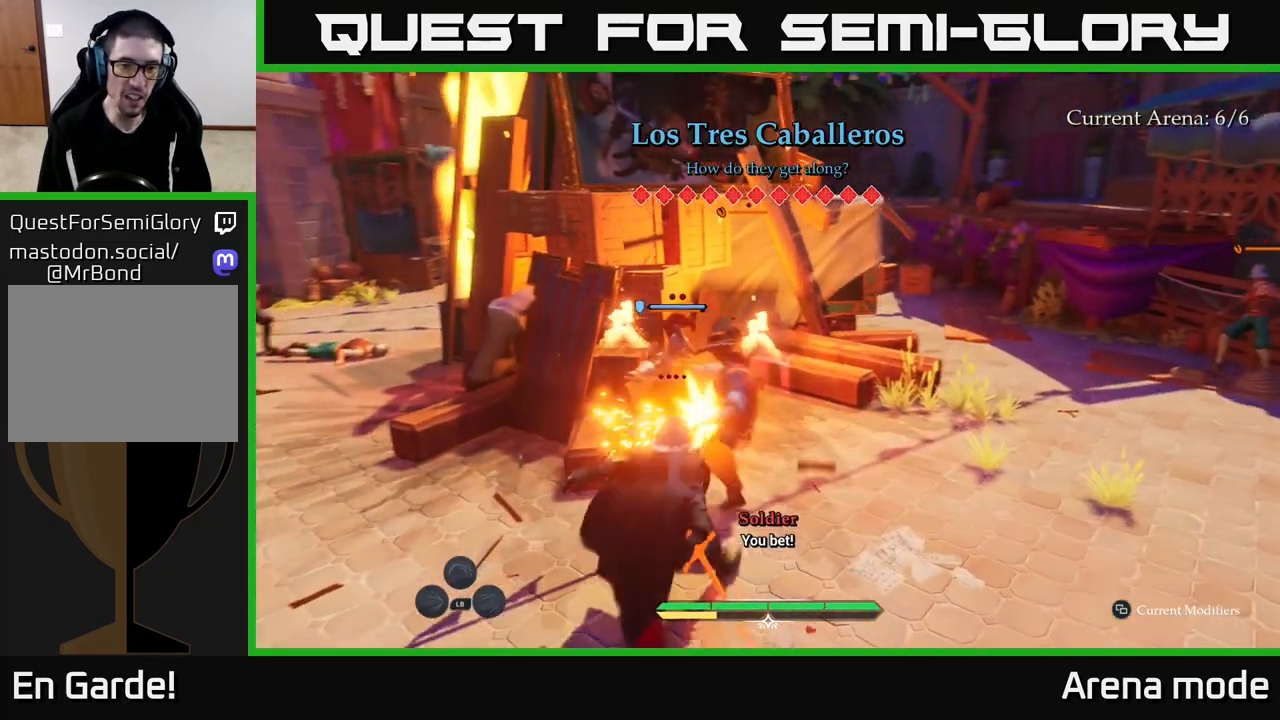
{"buttons": [], "left_stick": "right", "right_stick": "center", "events": [[67, "B", "down"], [133, "B", "up"], [183, "B", "down"], [250, "B", "up"]]}
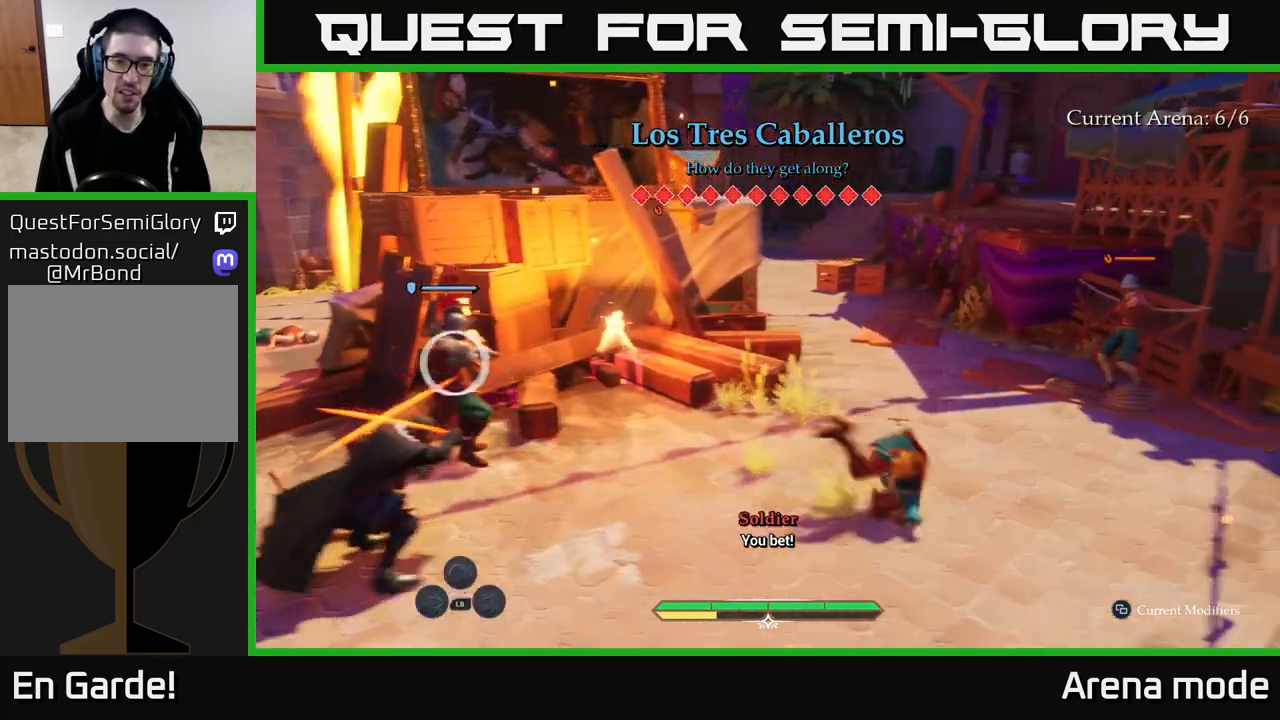
{"buttons": ["L2"], "left_stick": "up-right", "right_stick": "center", "events": [[67, "L2", "down"], [83, "left_stick", "up-right"], [217, "right_stick", "right"], [383, "right_stick", "center"]]}
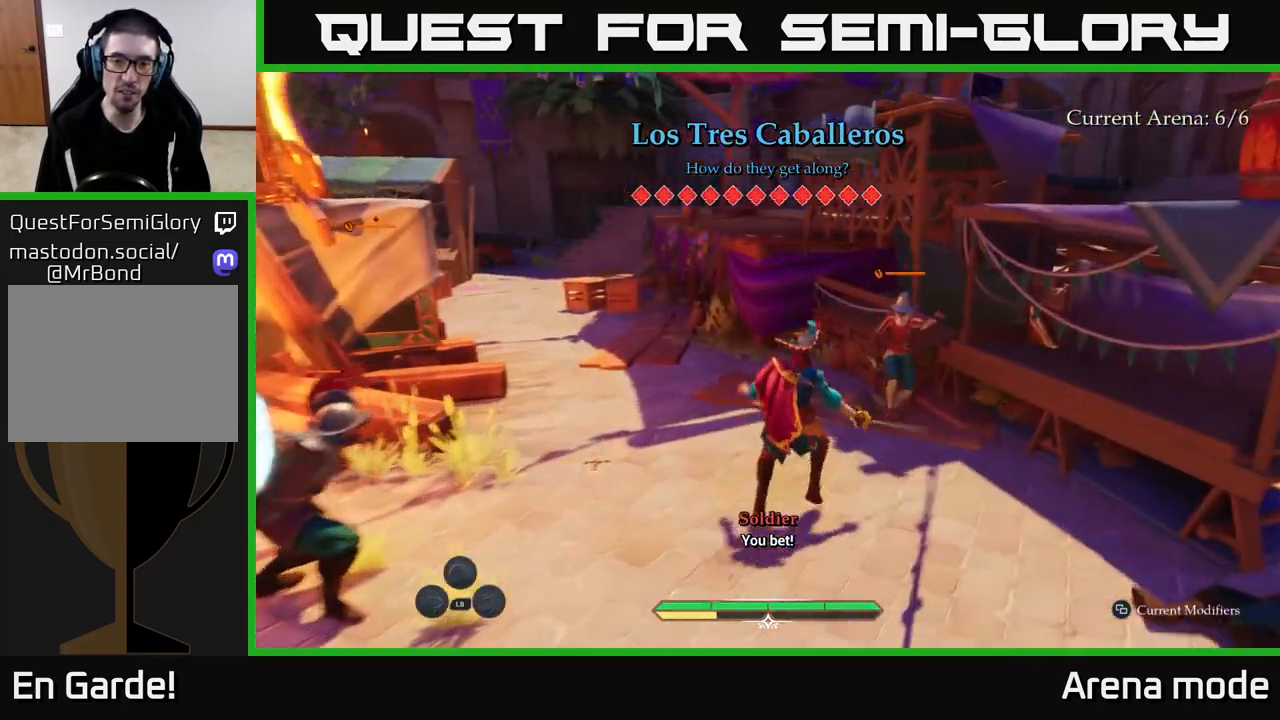
{"buttons": [], "left_stick": "right", "right_stick": "center", "events": [[50, "left_stick", "up-left"], [350, "X", "down"], [350, "left_stick", "right"], [417, "X", "up"], [467, "L2", "up"]]}
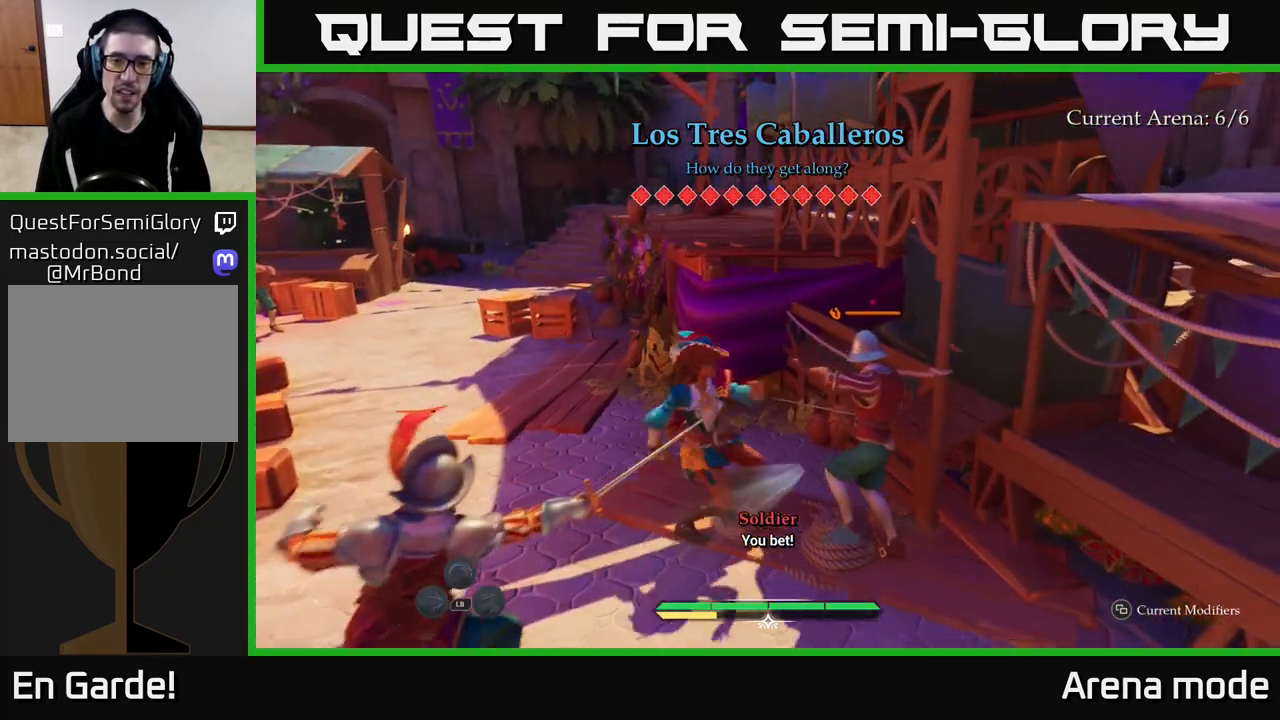
{"buttons": [], "left_stick": "up-left", "right_stick": "center", "events": [[50, "X", "down"], [100, "X", "up"], [183, "left_stick", "center"], [300, "B", "down"], [300, "left_stick", "up-left"], [367, "left_stick", "left"], [400, "B", "up"], [467, "left_stick", "up-left"]]}
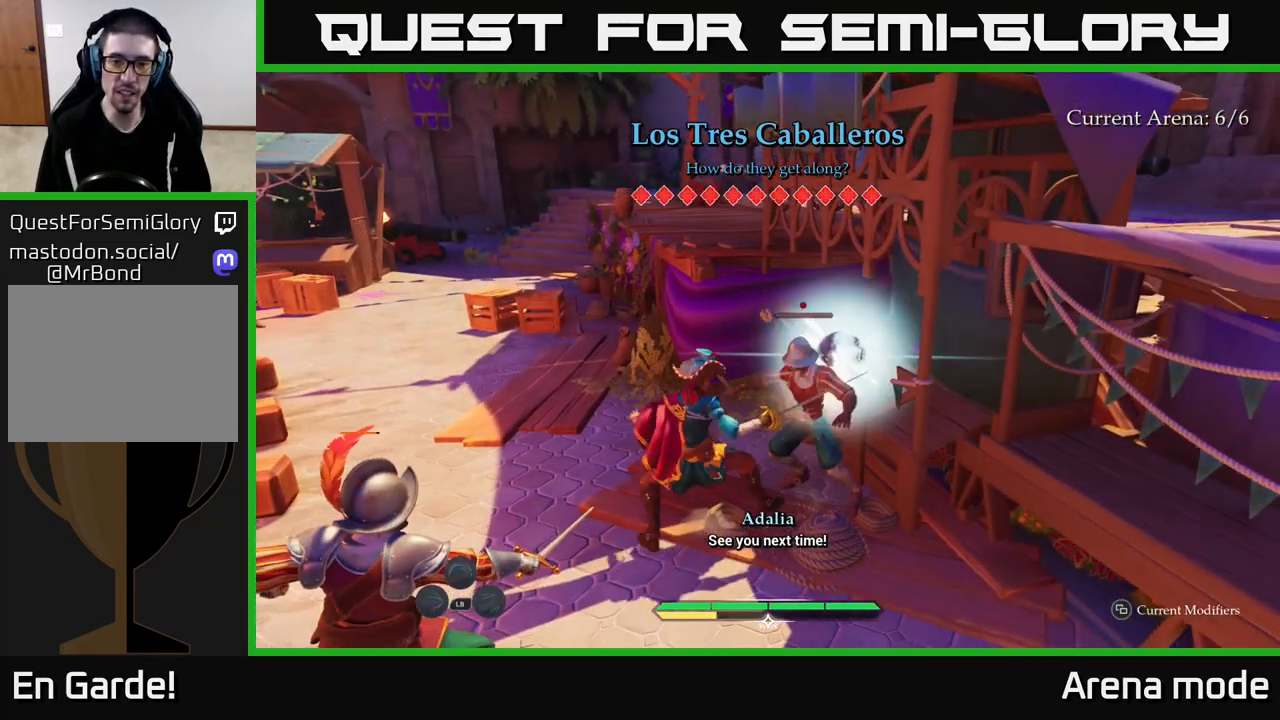
{"buttons": ["X"], "left_stick": "right", "right_stick": "center", "events": [[250, "left_stick", "right"], [300, "X", "down"], [383, "X", "up"], [467, "X", "down"]]}
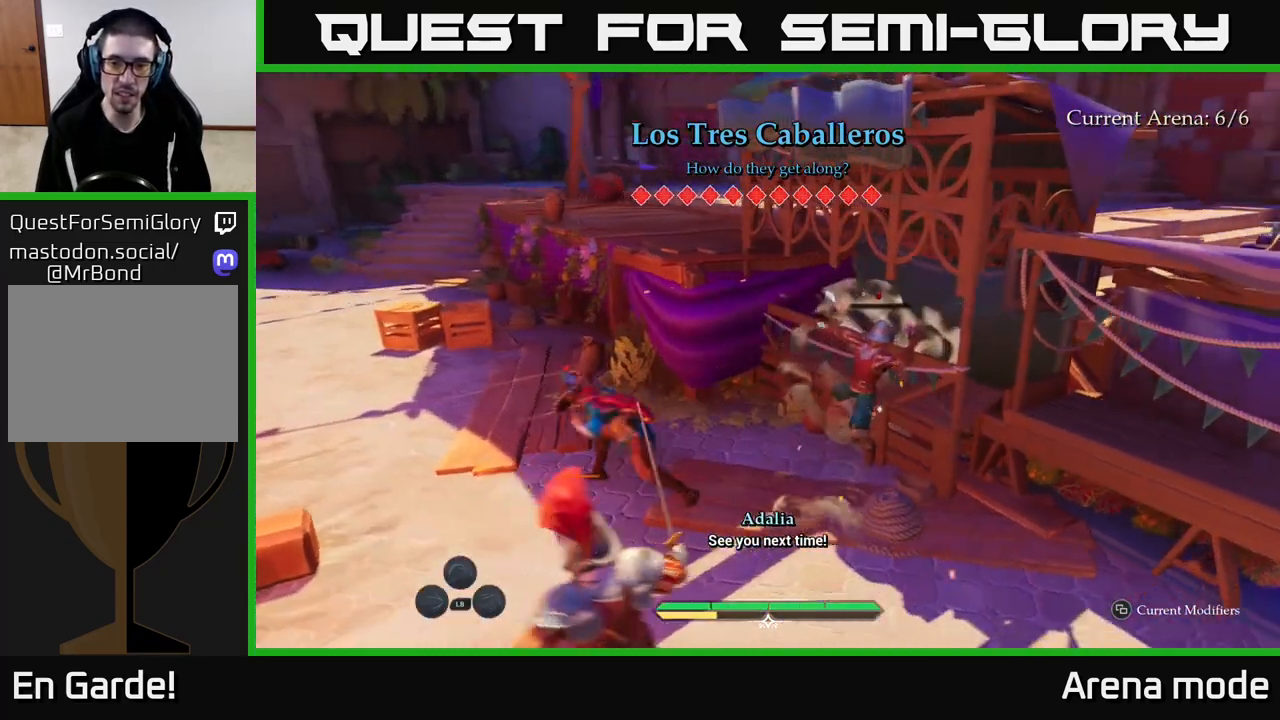
{"buttons": [], "left_stick": "left", "right_stick": "center", "events": [[33, "X", "up"], [150, "X", "down"], [150, "left_stick", "up-right"], [233, "X", "up"], [400, "left_stick", "center"], [500, "left_stick", "left"]]}
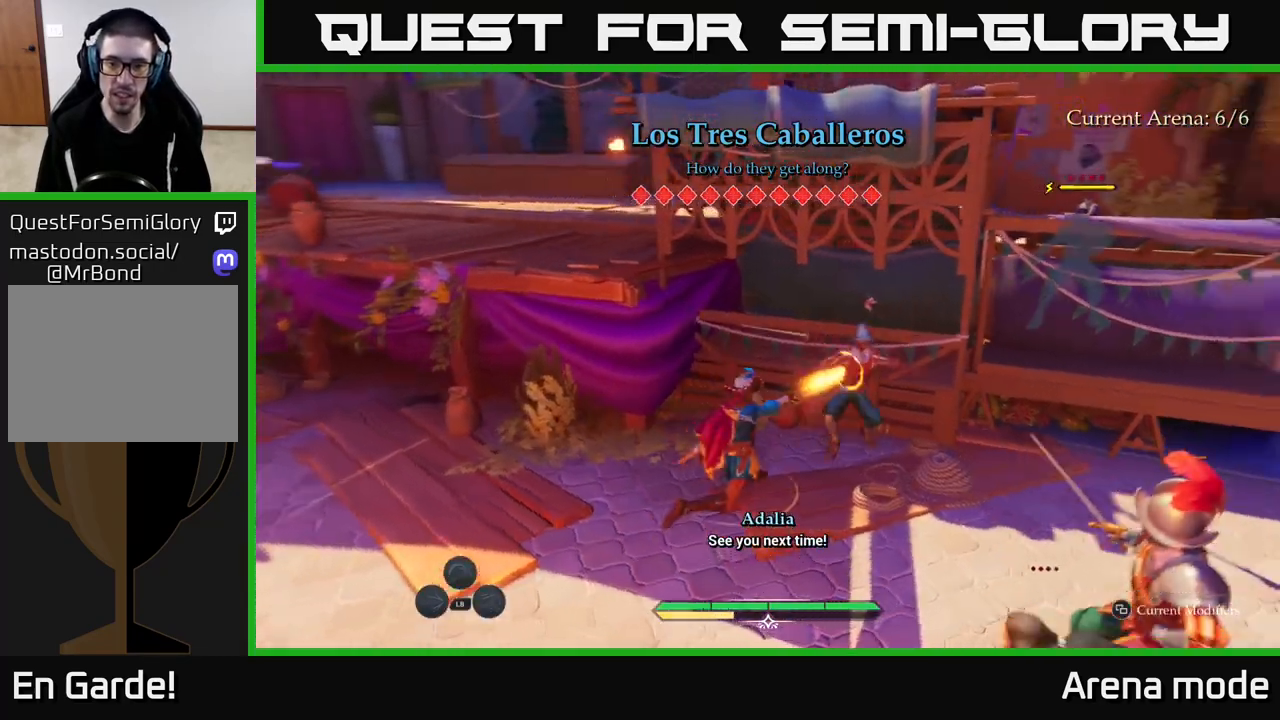
{"buttons": [], "left_stick": "left", "right_stick": "center", "events": [[133, "B", "down"], [217, "B", "up"], [317, "B", "down"], [383, "B", "up"]]}
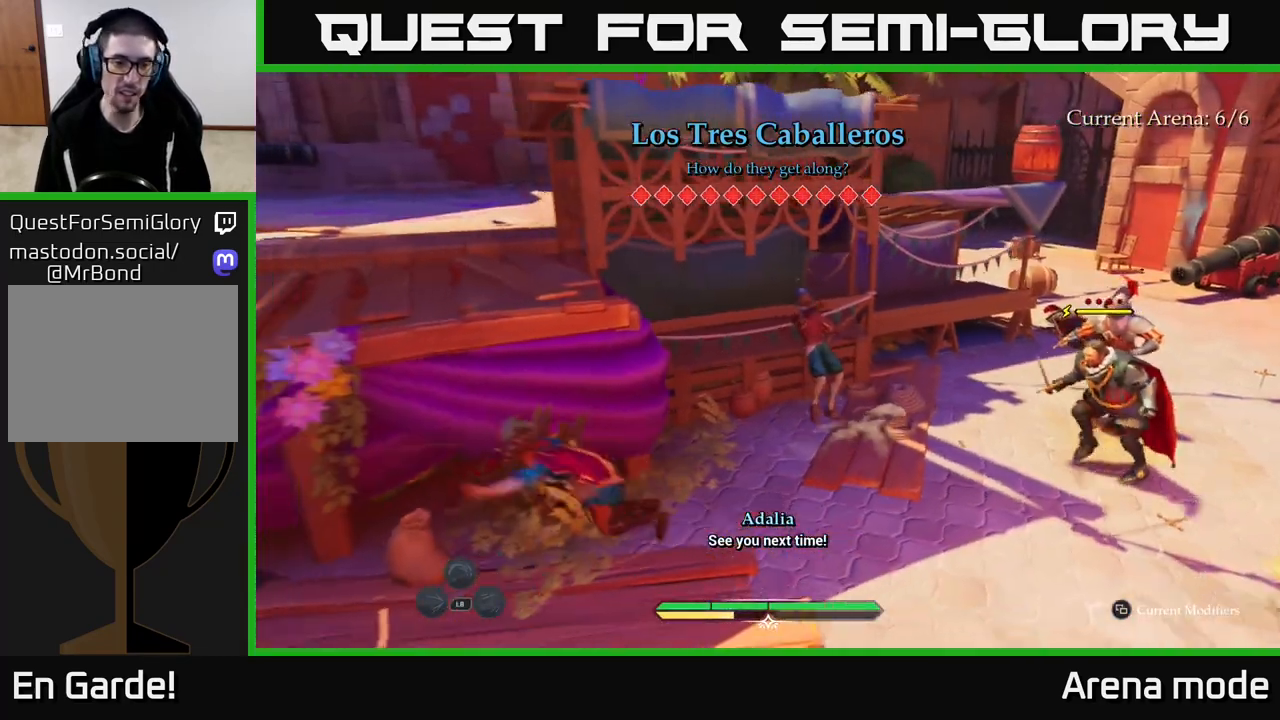
{"buttons": ["L2"], "left_stick": "down-left", "right_stick": "center", "events": [[17, "left_stick", "down-left"], [50, "right_stick", "down-left"], [100, "L2", "down"], [233, "right_stick", "center"]]}
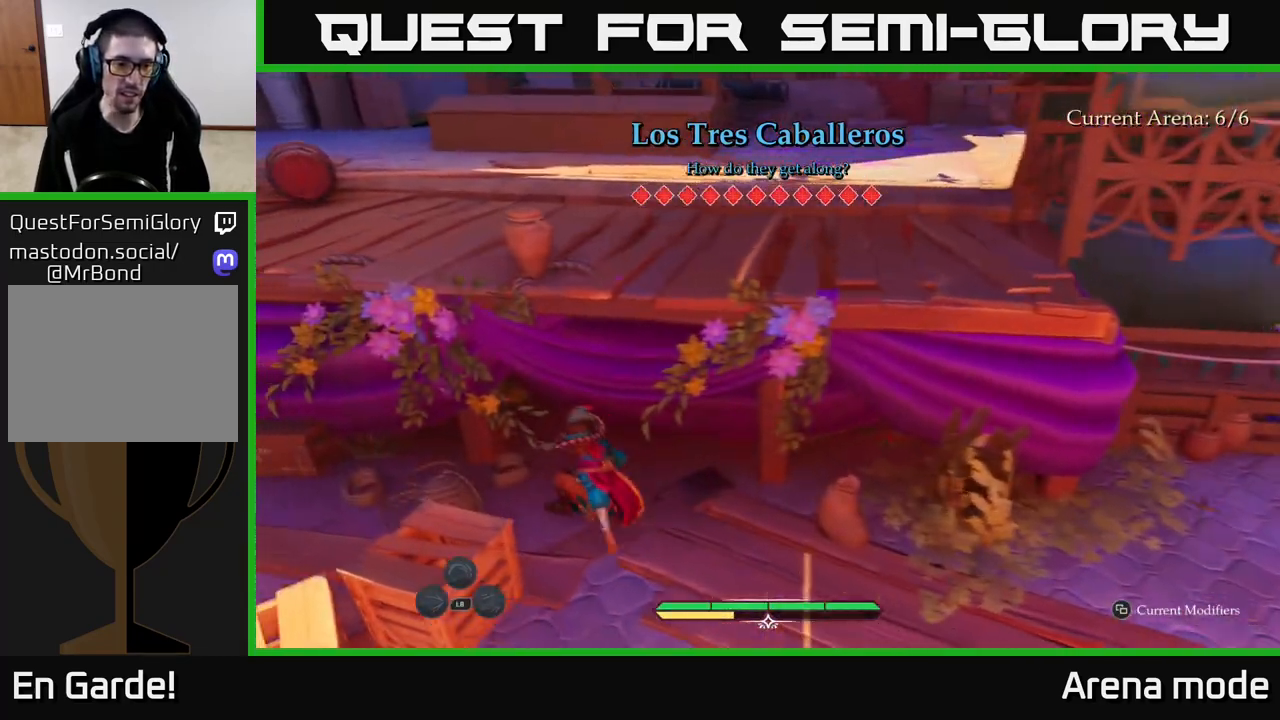
{"buttons": ["L2"], "left_stick": "down-left", "right_stick": "right", "events": [[100, "right_stick", "right"]]}
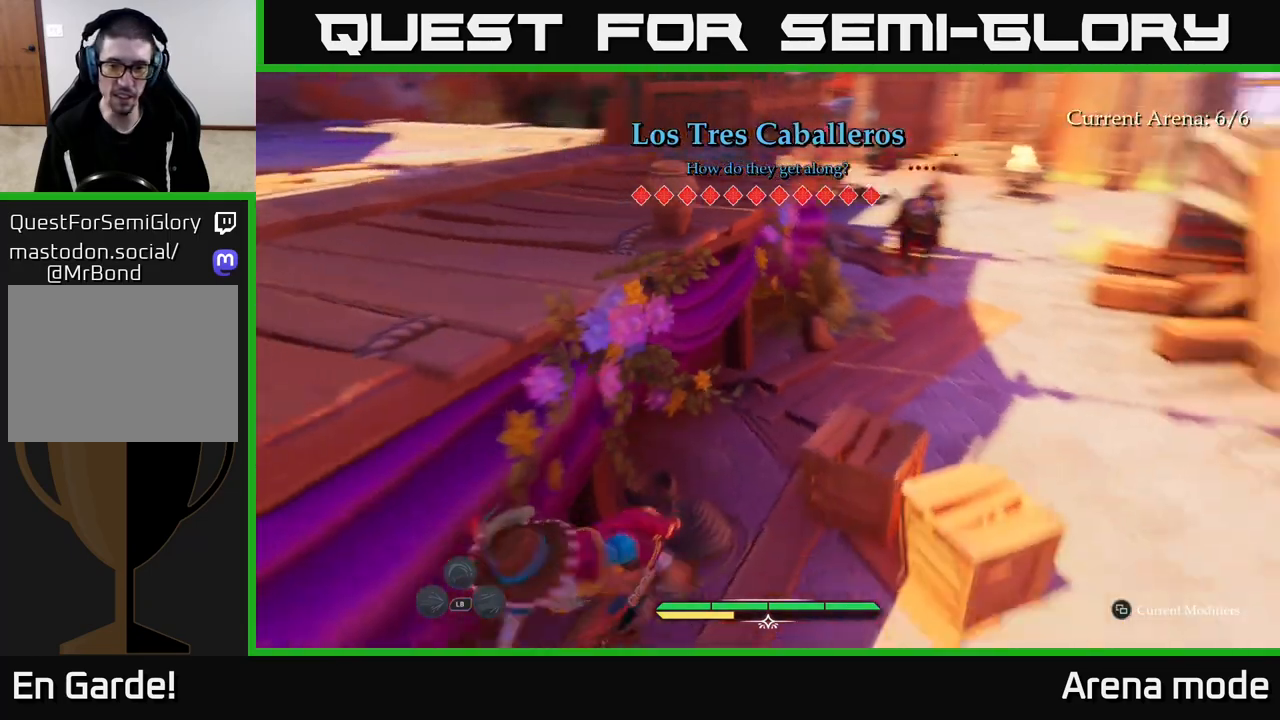
{"buttons": [], "left_stick": "center", "right_stick": "center", "events": [[17, "left_stick", "down-right"], [83, "right_stick", "center"], [133, "R2", "down"], [150, "left_stick", "up-right"], [217, "R2", "up"], [267, "left_stick", "up"], [350, "L2", "up"], [433, "left_stick", "center"]]}
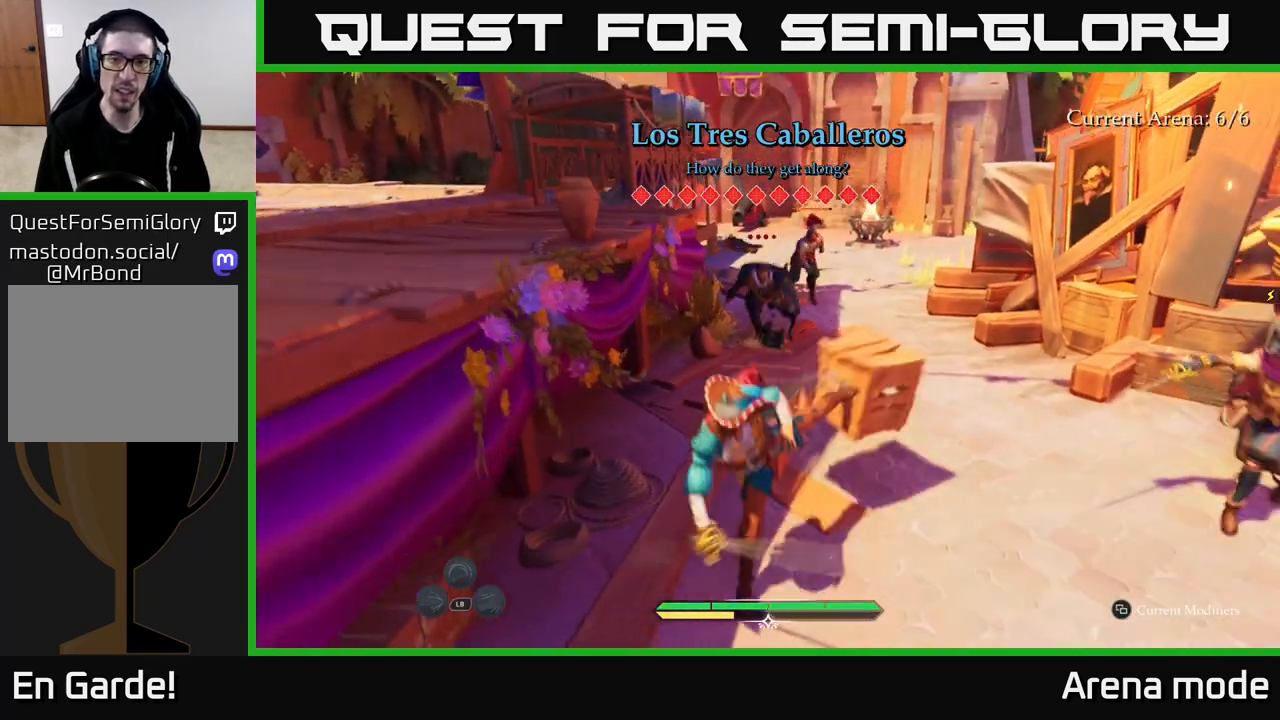
{"buttons": [], "left_stick": "up", "right_stick": "center", "events": [[83, "left_stick", "up-right"], [283, "left_stick", "up"], [317, "R2", "down"], [383, "R2", "up"]]}
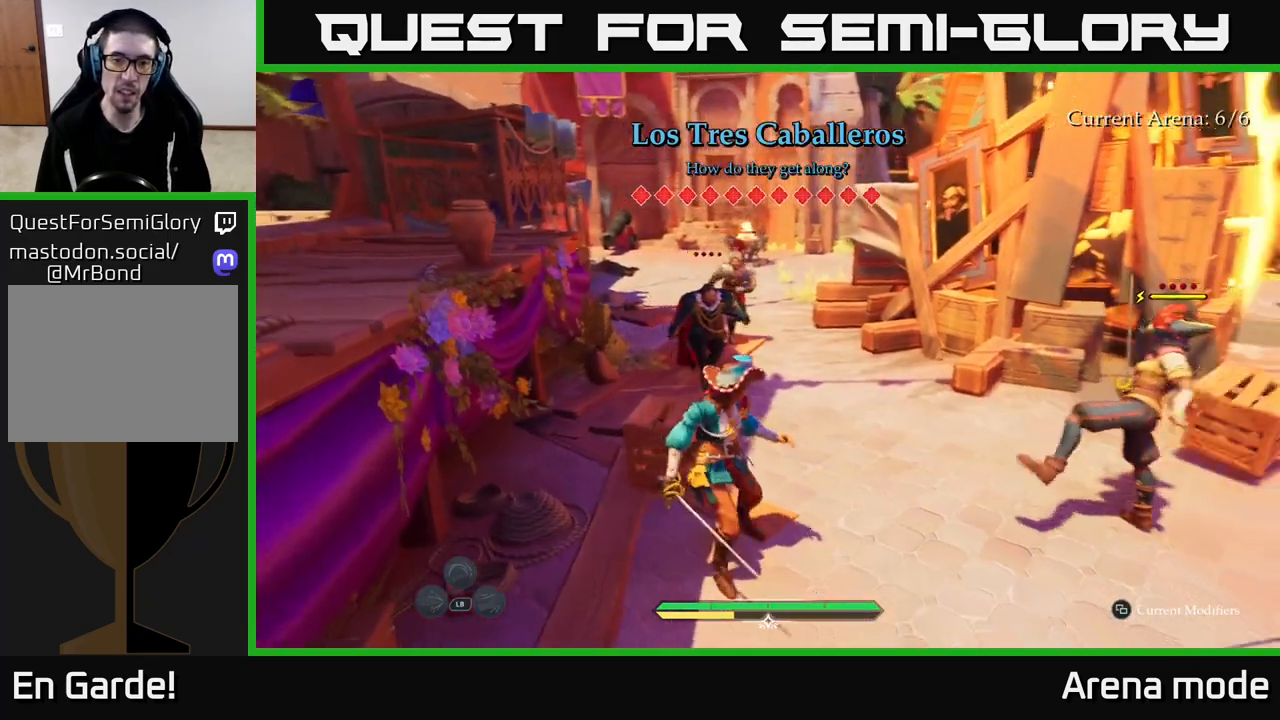
{"buttons": [], "left_stick": "down-right", "right_stick": "center", "events": [[17, "R2", "down"], [33, "R2", "up"], [267, "left_stick", "center"], [317, "left_stick", "down-right"]]}
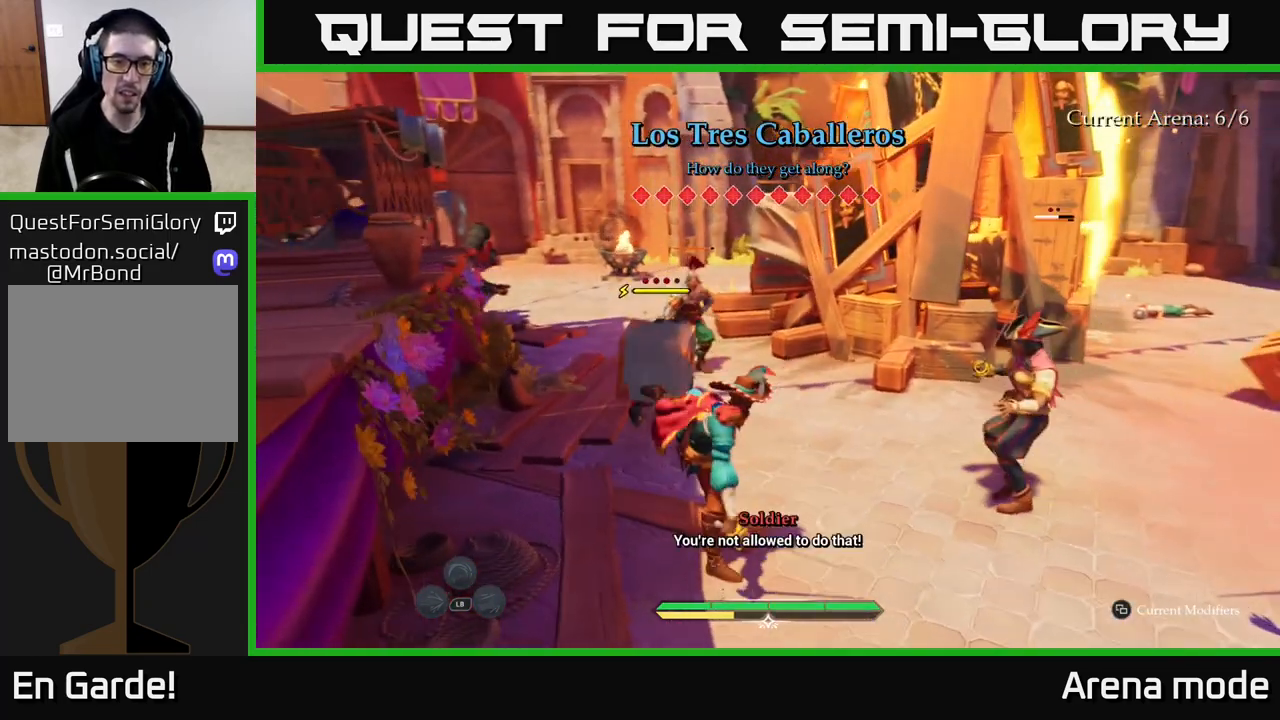
{"buttons": [], "left_stick": "down-right", "right_stick": "center", "events": [[217, "B", "down"], [317, "B", "up"], [383, "B", "down"], [483, "B", "up"]]}
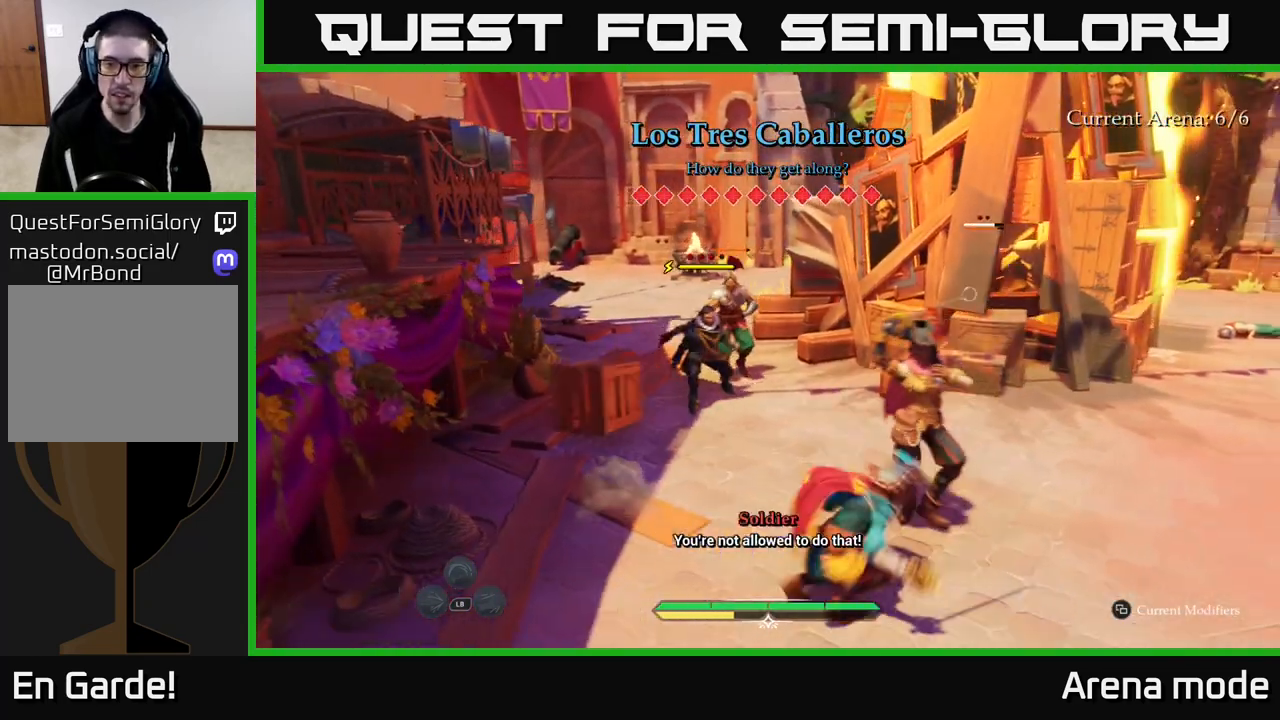
{"buttons": [], "left_stick": "up-right", "right_stick": "center", "events": [[33, "left_stick", "right"], [67, "B", "down"], [167, "B", "up"], [317, "left_stick", "up-right"]]}
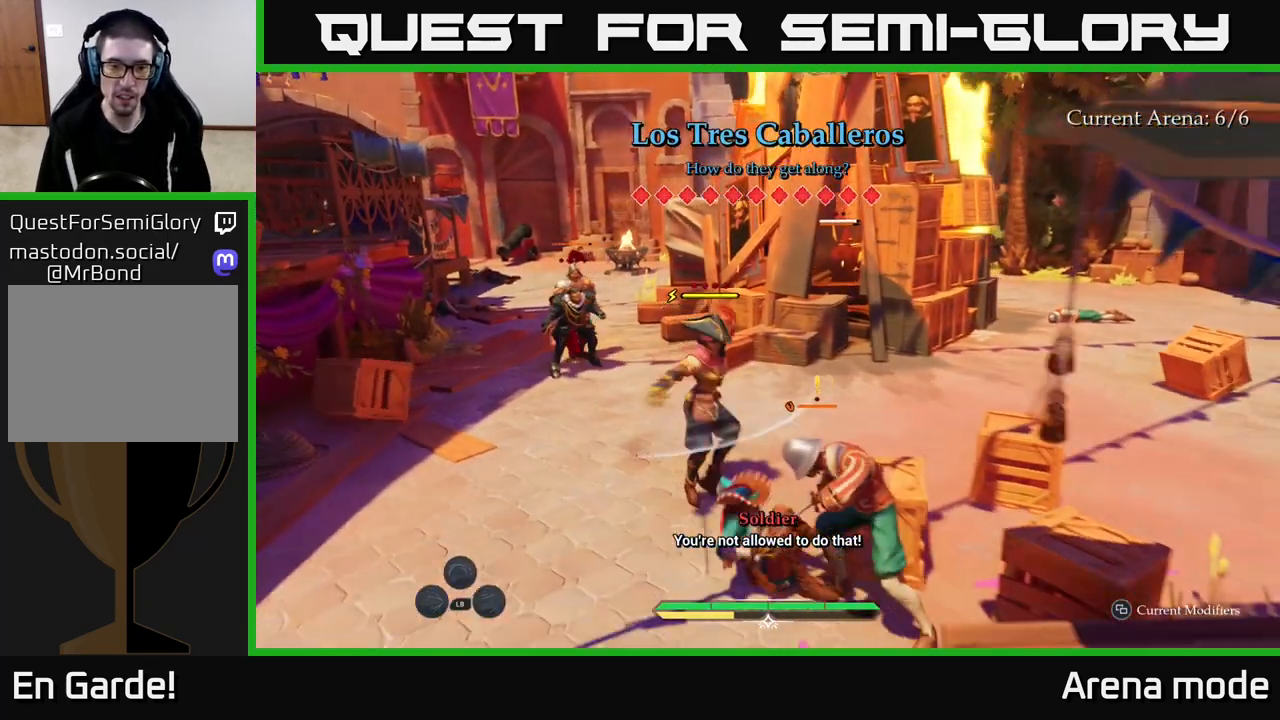
{"buttons": [], "left_stick": "right", "right_stick": "center", "events": [[150, "left_stick", "right"], [183, "B", "down"], [283, "B", "up"], [350, "B", "down"], [417, "B", "up"]]}
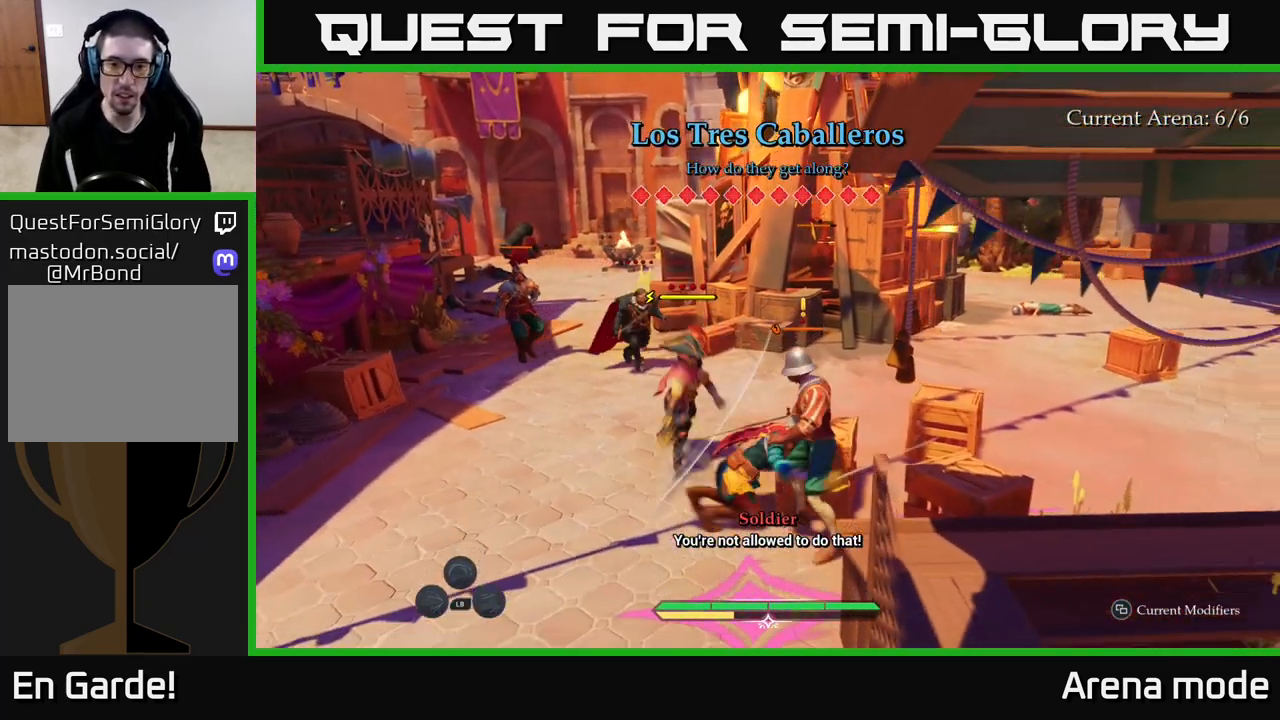
{"buttons": [], "left_stick": "down-right", "right_stick": "center", "events": [[250, "L2", "down"], [383, "X", "down"], [433, "X", "up"], [467, "left_stick", "down-right"], [483, "L2", "up"]]}
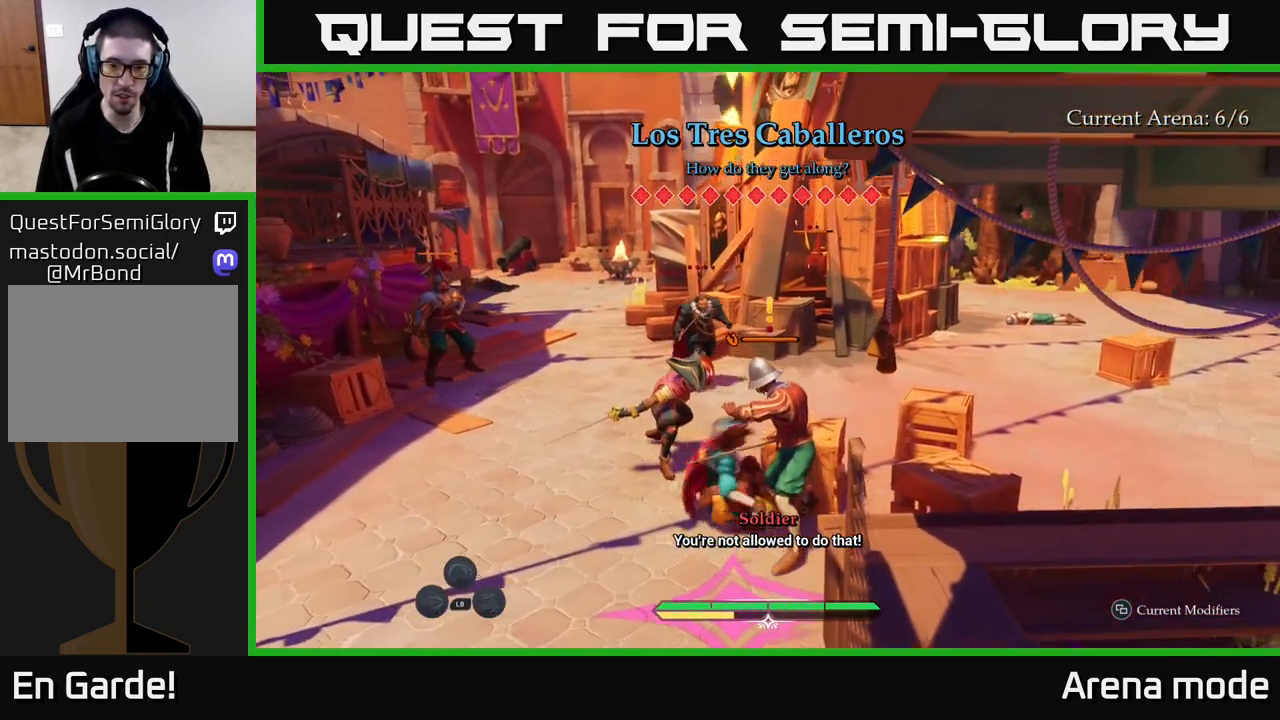
{"buttons": [], "left_stick": "down-right", "right_stick": "center", "events": [[50, "X", "down"], [150, "X", "up"], [217, "X", "down"], [300, "X", "up"], [350, "X", "down"], [433, "X", "up"]]}
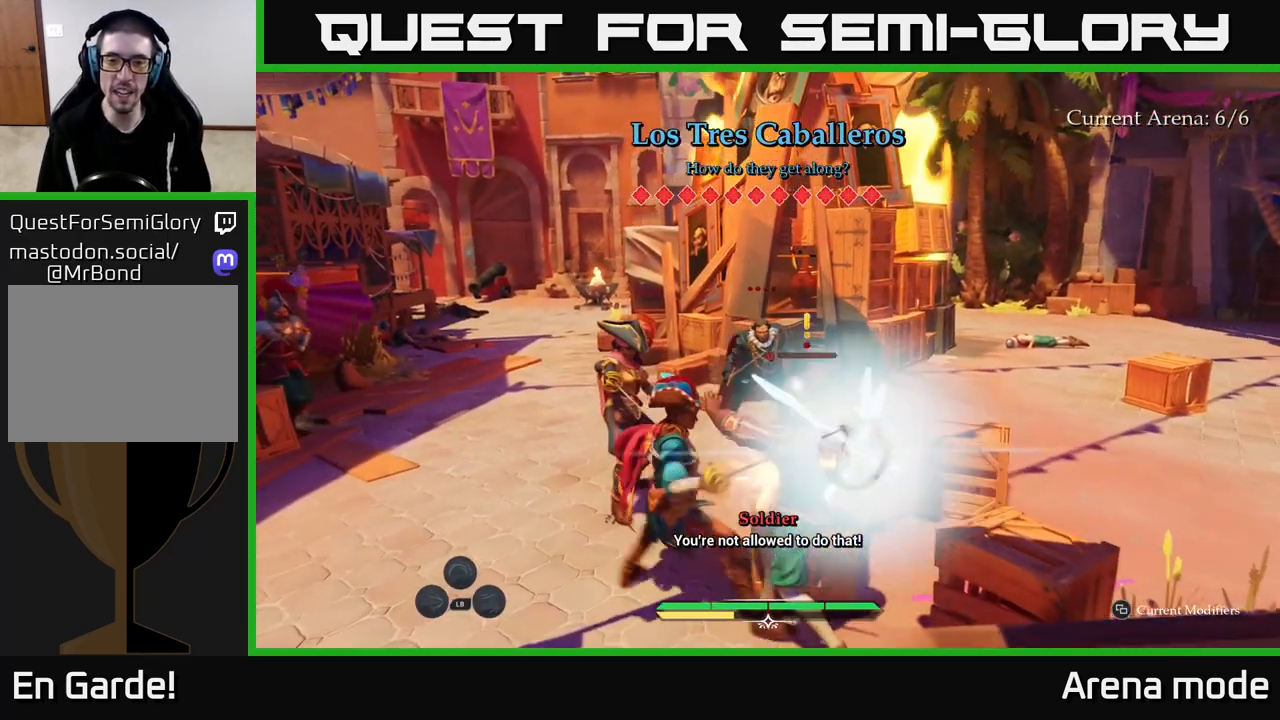
{"buttons": ["X"], "left_stick": "right", "right_stick": "center", "events": [[33, "X", "down"], [100, "X", "up"], [183, "X", "down"], [233, "left_stick", "center"], [250, "X", "up"], [350, "left_stick", "right"], [400, "X", "down"]]}
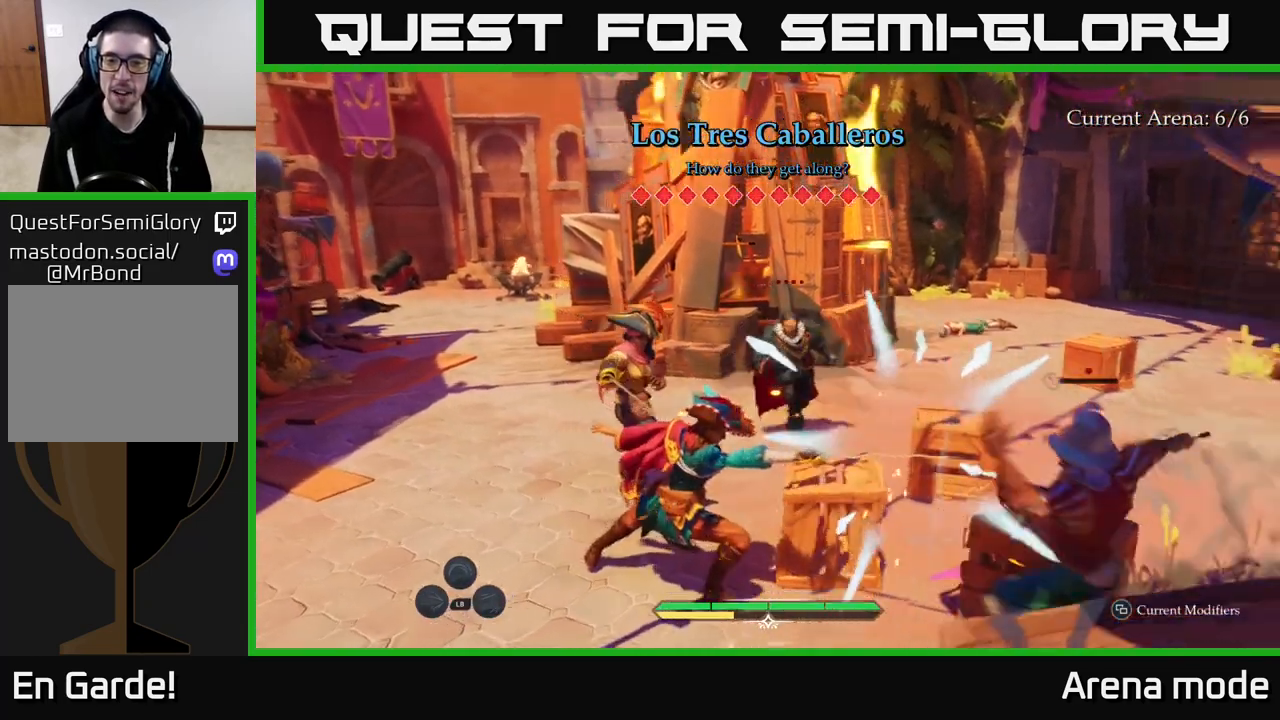
{"buttons": [], "left_stick": "up-right", "right_stick": "center", "events": [[33, "X", "up"], [117, "X", "down"], [200, "X", "up"], [467, "left_stick", "up-right"]]}
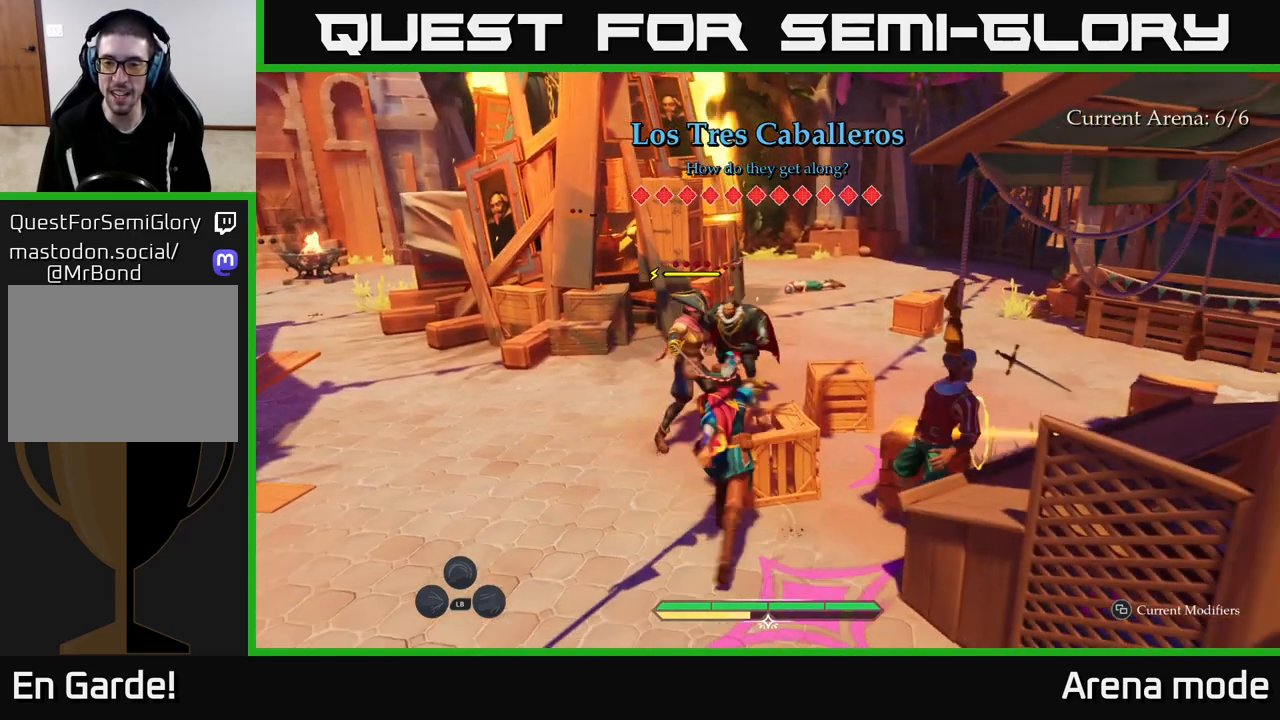
{"buttons": ["B"], "left_stick": "down-right", "right_stick": "center", "events": [[167, "left_stick", "right"], [283, "B", "down"], [383, "B", "up"], [383, "left_stick", "down-right"], [433, "B", "down"]]}
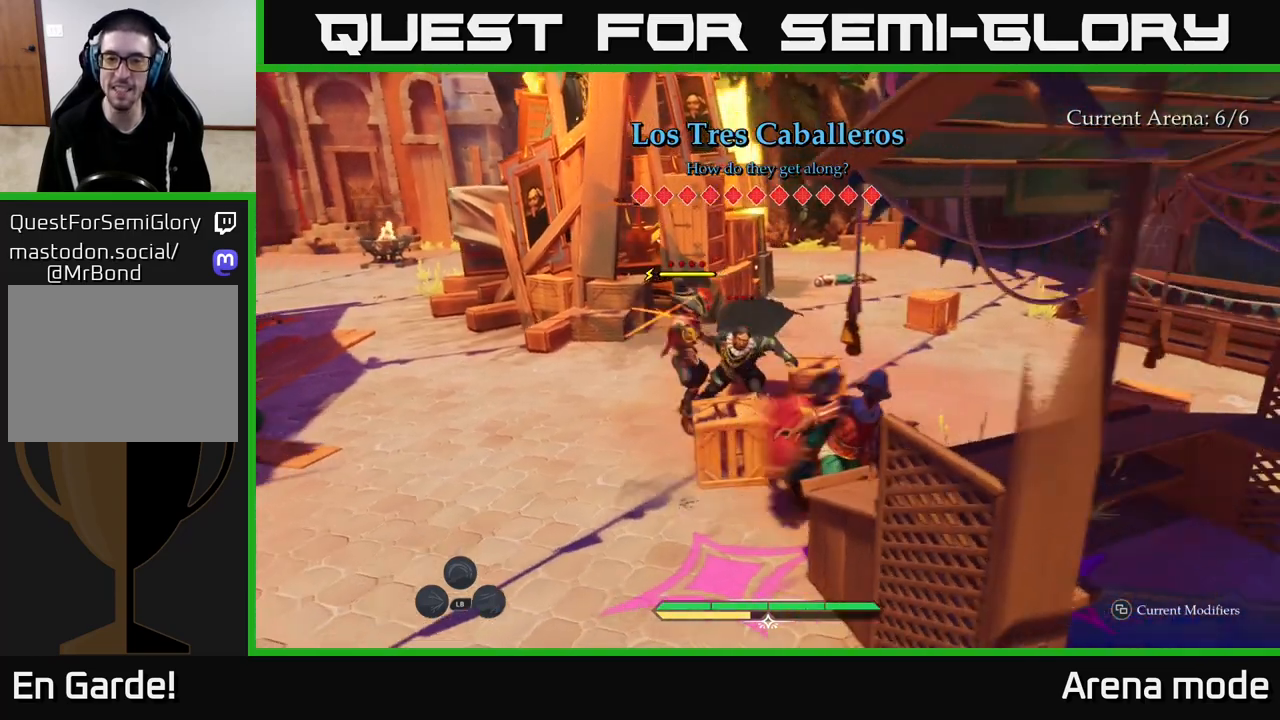
{"buttons": ["A", "L2"], "left_stick": "up-right", "right_stick": "center", "events": [[33, "B", "up"], [117, "B", "down"], [150, "left_stick", "right"], [183, "B", "up"], [317, "L2", "down"], [333, "left_stick", "up-right"], [400, "A", "down"]]}
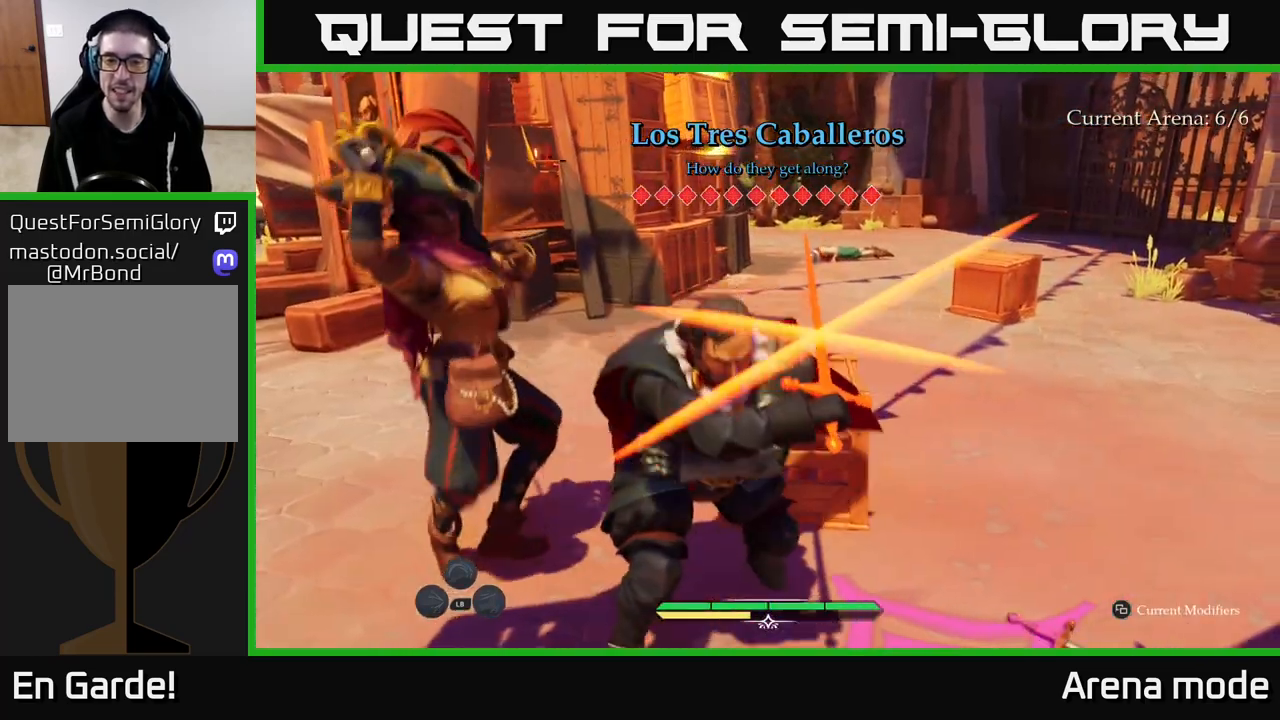
{"buttons": ["B", "L2"], "left_stick": "up-right", "right_stick": "center", "events": [[17, "A", "up"], [67, "A", "down"], [150, "A", "up"], [217, "B", "down"], [367, "B", "up"], [383, "B", "down"], [467, "B", "up"], [500, "B", "down"]]}
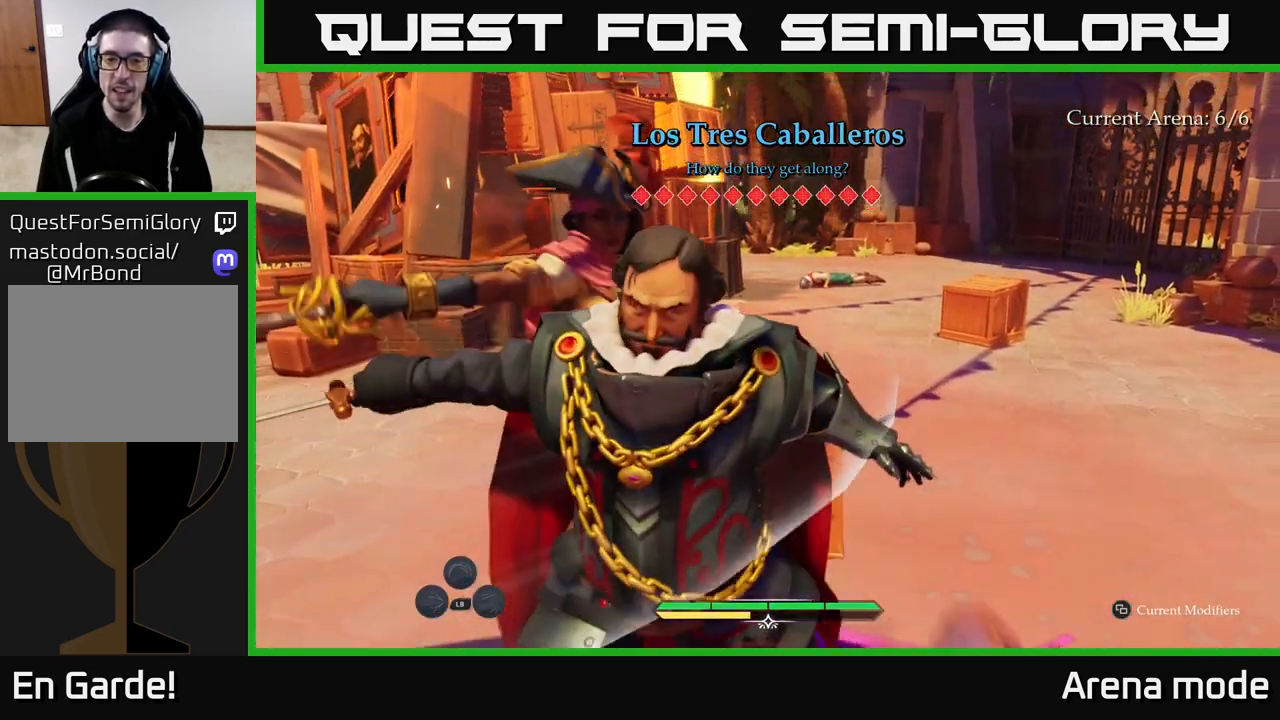
{"buttons": ["L2"], "left_stick": "left", "right_stick": "center", "events": [[117, "B", "up"], [183, "B", "down"], [283, "B", "up"], [283, "left_stick", "up-left"], [350, "left_stick", "left"]]}
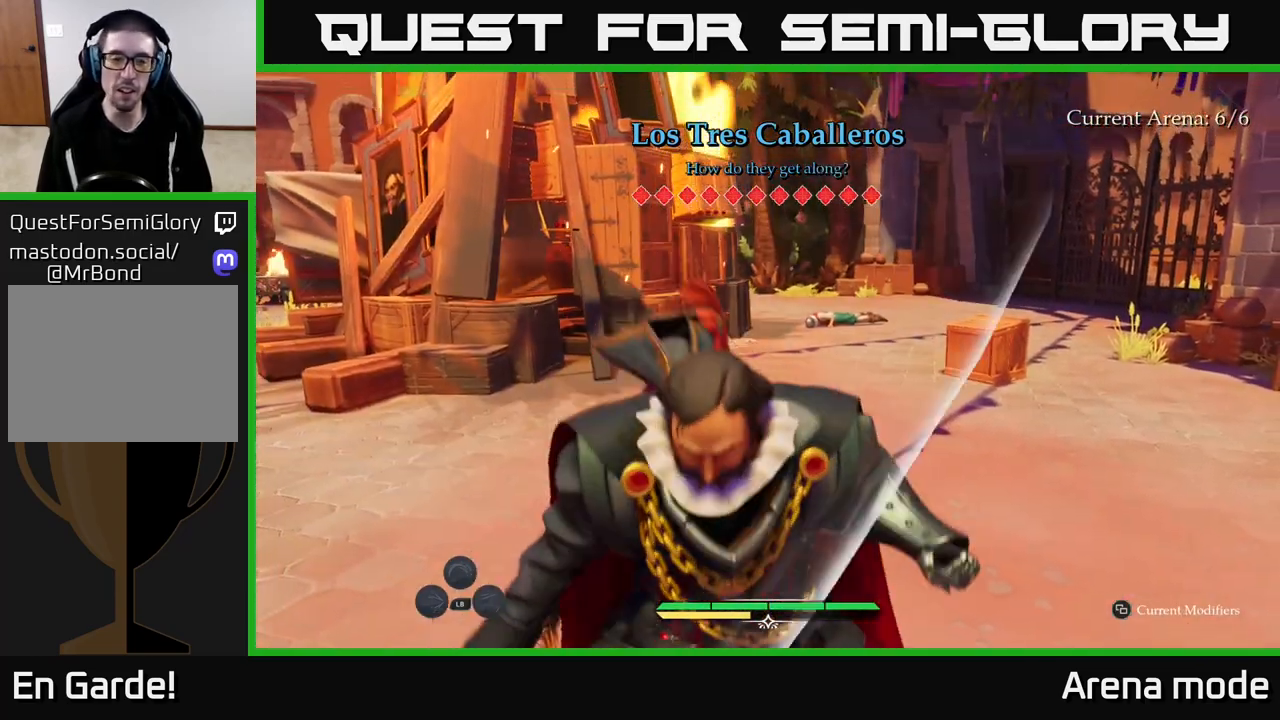
{"buttons": ["L2"], "left_stick": "up-left", "right_stick": "center", "events": [[50, "B", "down"], [150, "B", "up"], [217, "B", "down"], [300, "B", "up"], [383, "left_stick", "up-left"], [400, "B", "down"], [467, "B", "up"]]}